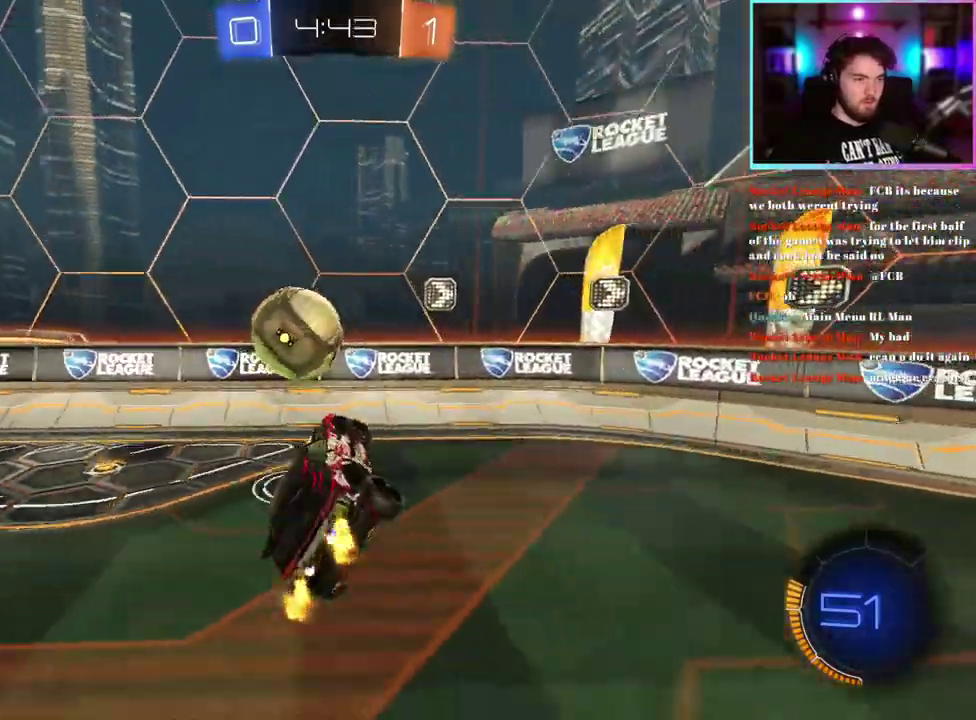
Gameplay with a controller (PlayStation layout); each line is a JSON object with the inputs held at the frame after it. "events" lists button and stick changes between this image and that frame as [ms after this image, input, new state], when the widget could be followed in between. This document gives stick clicks only as held states, not as events. Not read: right_stick.
{"buttons": ["R2"], "left_stick": "up", "events": [[50, "left_stick", "up-right"], [117, "left_stick", "up"], [217, "left_stick", "up-right"], [467, "left_stick", "up"]]}
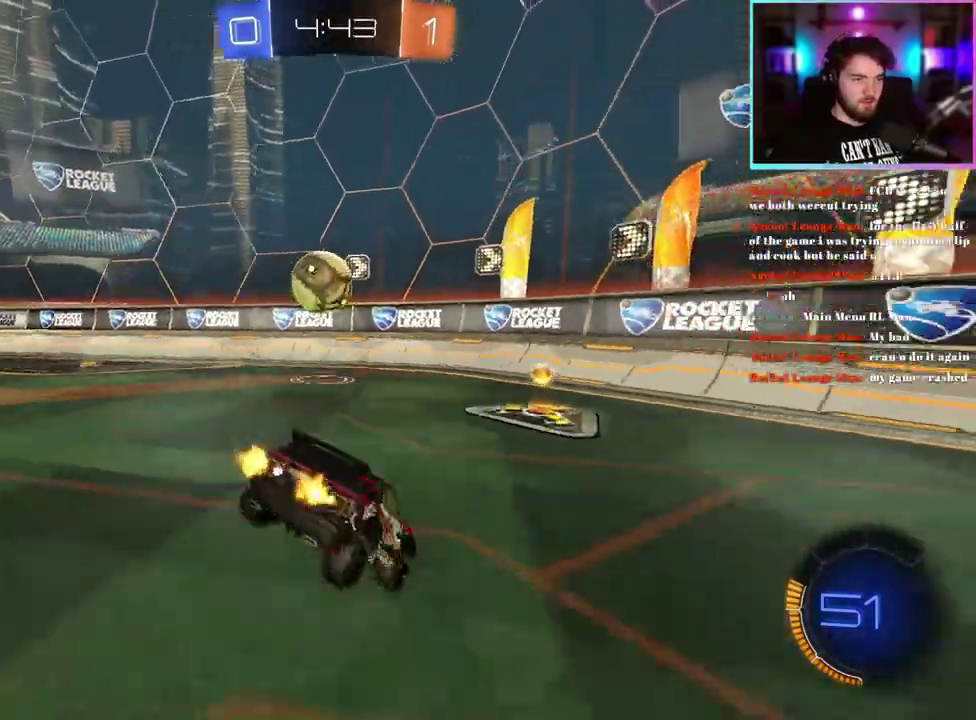
{"buttons": ["R1", "R2"], "left_stick": "right", "events": [[50, "left_stick", "up-left"], [67, "R1", "down"], [117, "left_stick", "center"], [233, "left_stick", "right"]]}
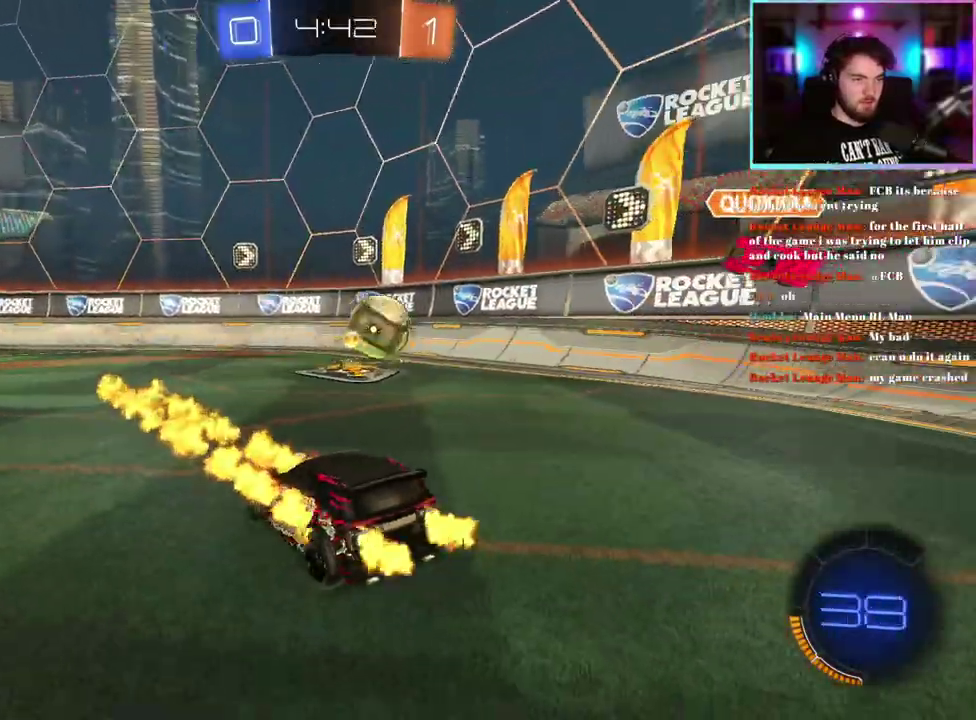
{"buttons": ["R2"], "left_stick": "up-left", "events": [[300, "left_stick", "center"], [350, "R1", "up"], [483, "left_stick", "up-left"]]}
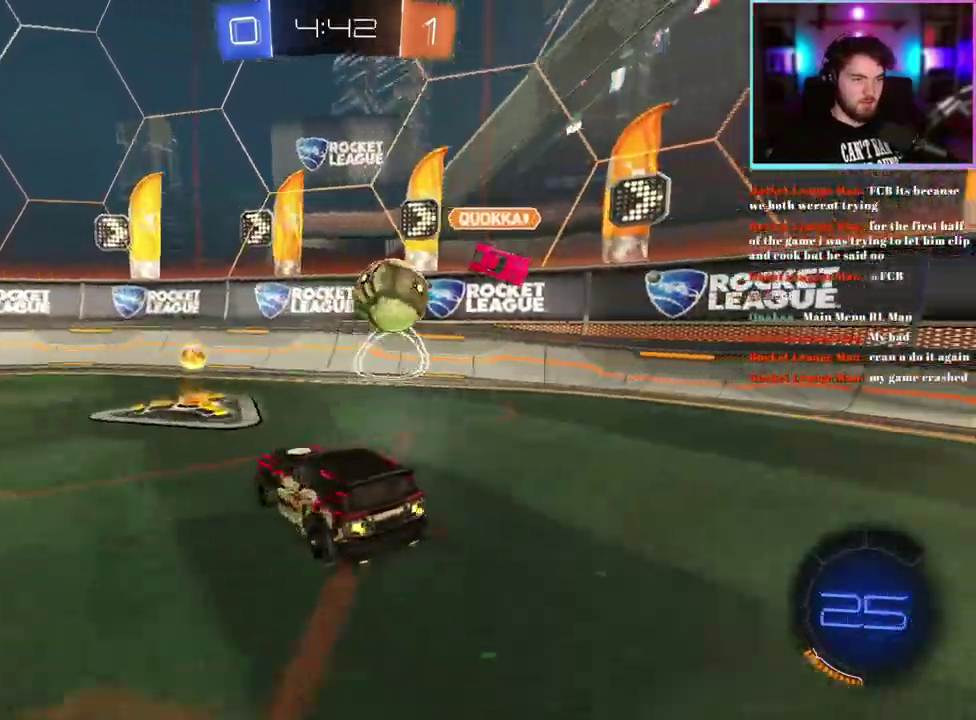
{"buttons": ["R2"], "left_stick": "left", "events": [[183, "SQUARE", "down"], [200, "left_stick", "left"], [317, "SQUARE", "up"]]}
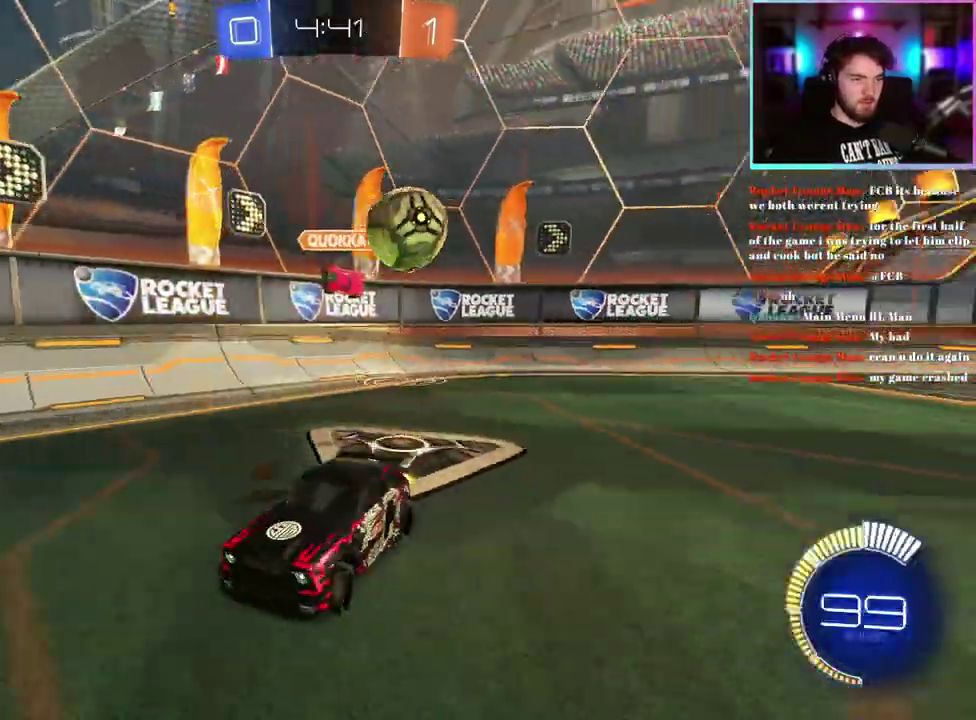
{"buttons": ["R2"], "left_stick": "left", "events": [[367, "SQUARE", "down"], [467, "SQUARE", "up"]]}
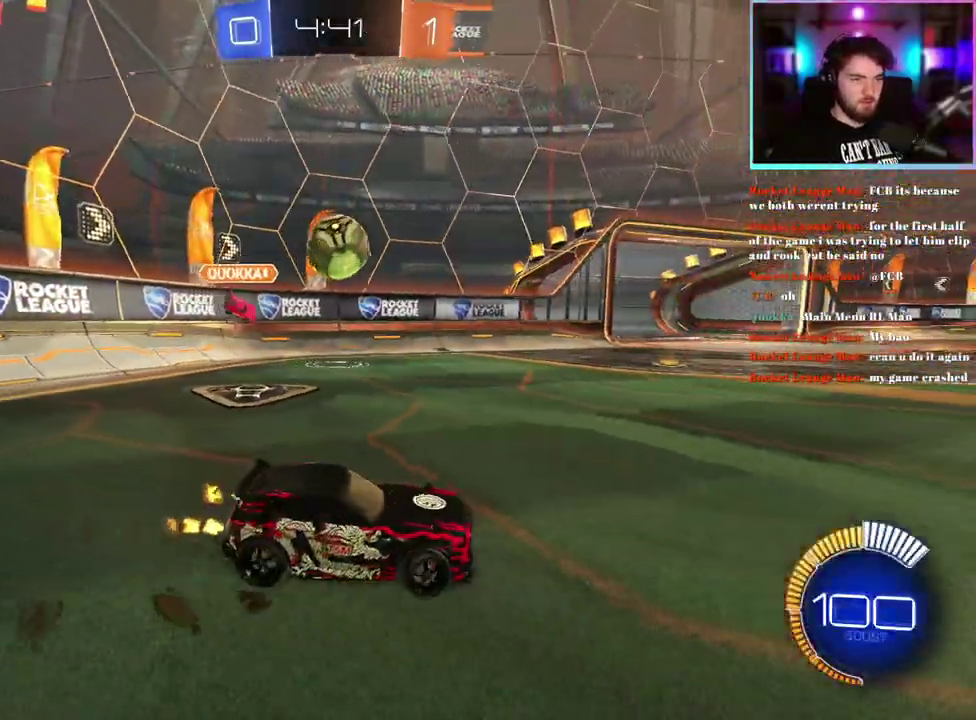
{"buttons": ["R2"], "left_stick": "down-right", "events": [[383, "left_stick", "center"], [433, "left_stick", "down-right"]]}
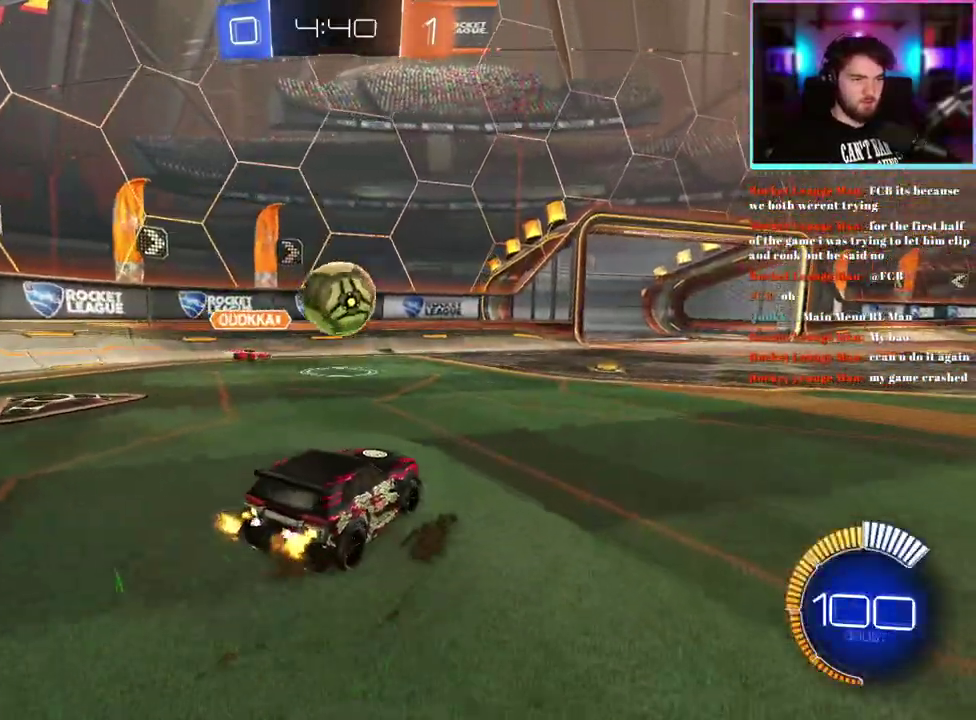
{"buttons": ["R1", "R2"], "left_stick": "right", "events": [[150, "SQUARE", "down"], [250, "SQUARE", "up"], [250, "left_stick", "right"], [267, "R1", "down"]]}
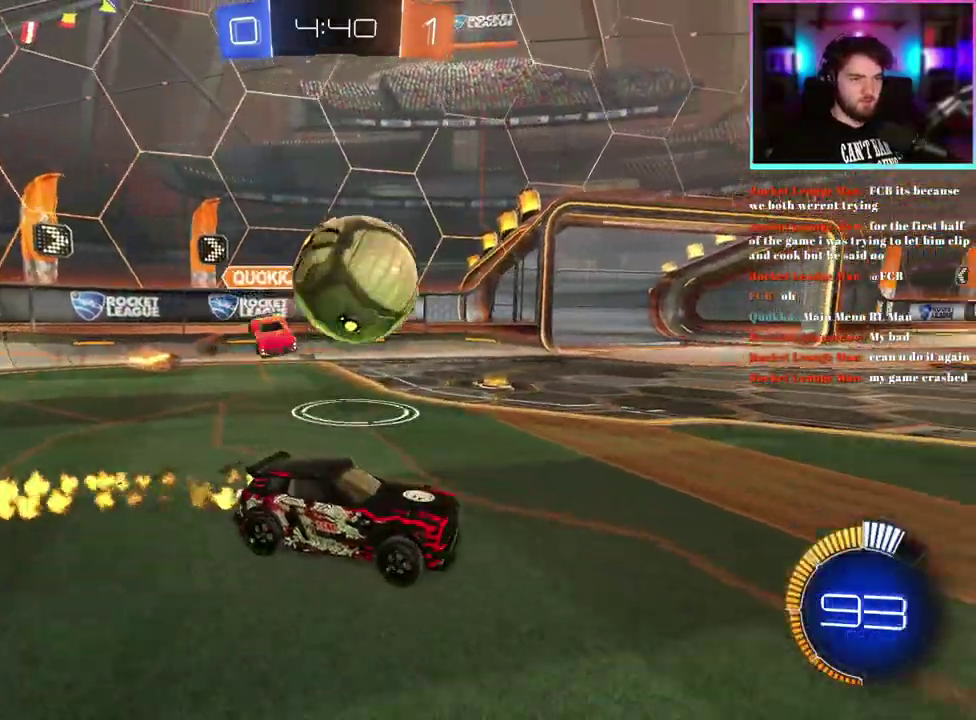
{"buttons": ["L1", "R1", "R2"], "left_stick": "up-right", "events": [[17, "left_stick", "center"], [83, "R1", "up"], [133, "left_stick", "right"], [167, "R1", "down"], [267, "left_stick", "center"], [317, "R1", "up"], [333, "left_stick", "right"], [433, "left_stick", "up-right"], [467, "R1", "down"], [483, "L1", "down"]]}
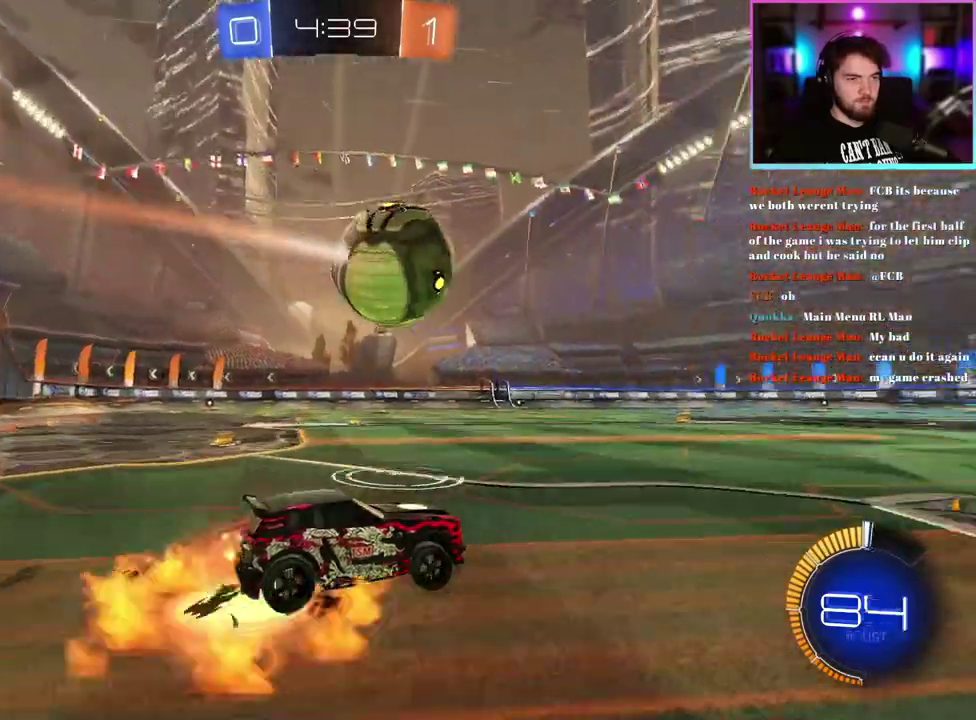
{"buttons": ["L1", "R2"], "left_stick": "down-left", "events": [[117, "left_stick", "down-left"], [400, "R1", "up"]]}
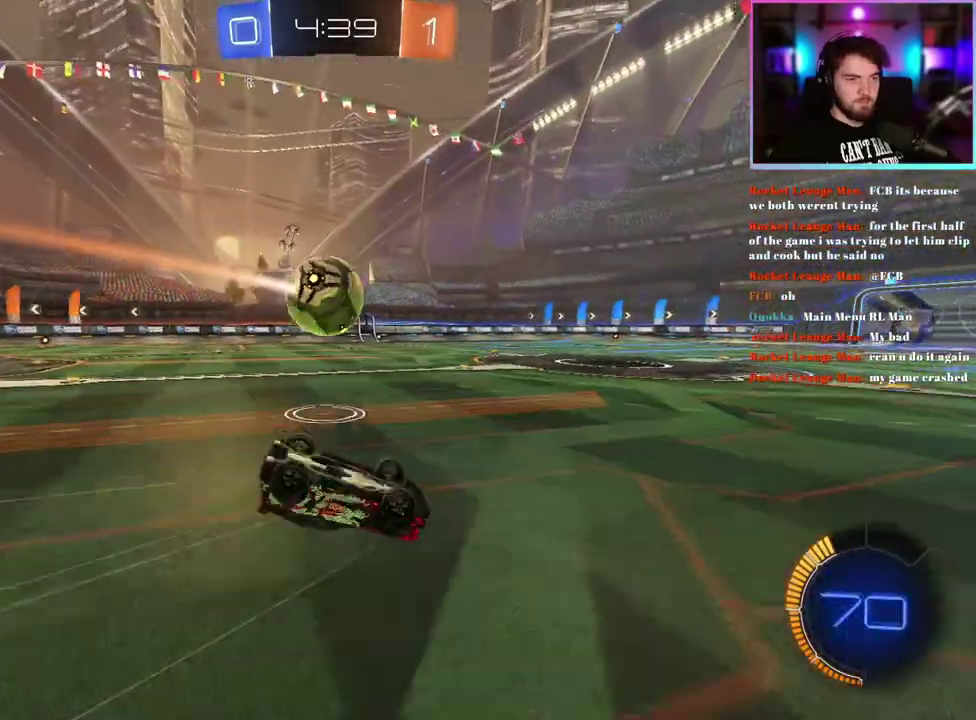
{"buttons": ["R2"], "left_stick": "left", "events": [[283, "L1", "up"], [317, "left_stick", "center"], [500, "left_stick", "left"]]}
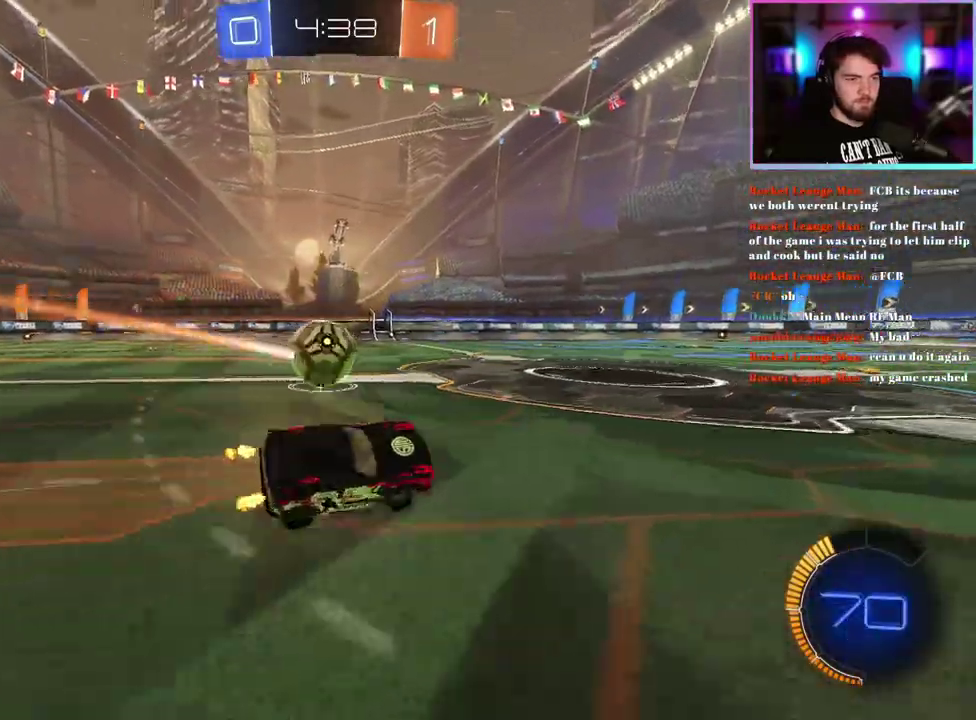
{"buttons": ["R2"], "left_stick": "center", "events": [[133, "left_stick", "center"], [250, "left_stick", "left"], [367, "left_stick", "center"]]}
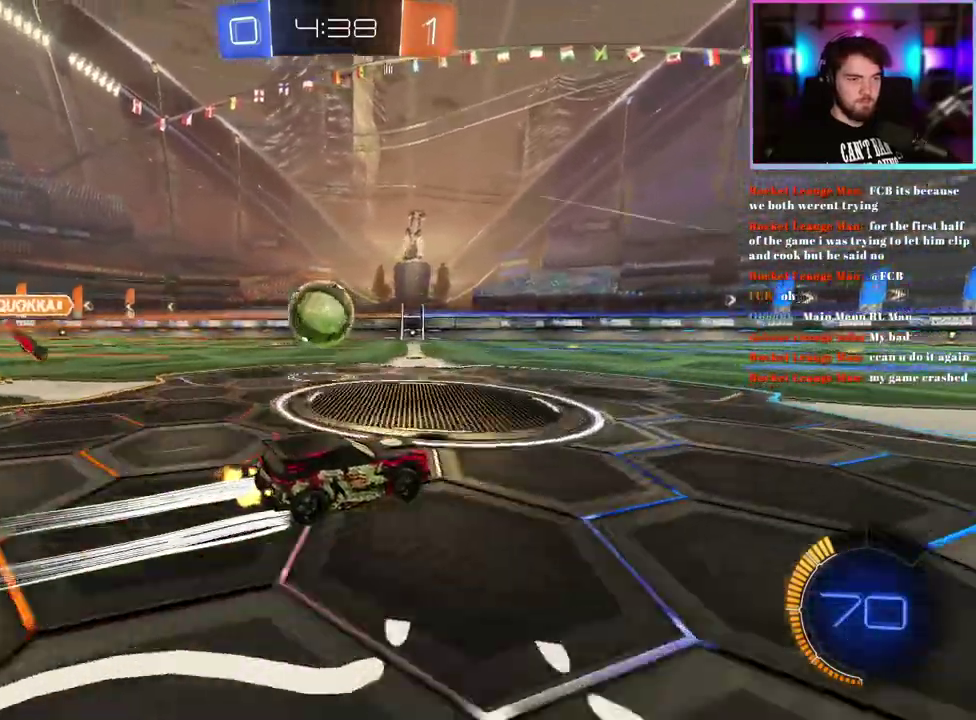
{"buttons": ["R2"], "left_stick": "up-left", "events": [[483, "left_stick", "up-left"]]}
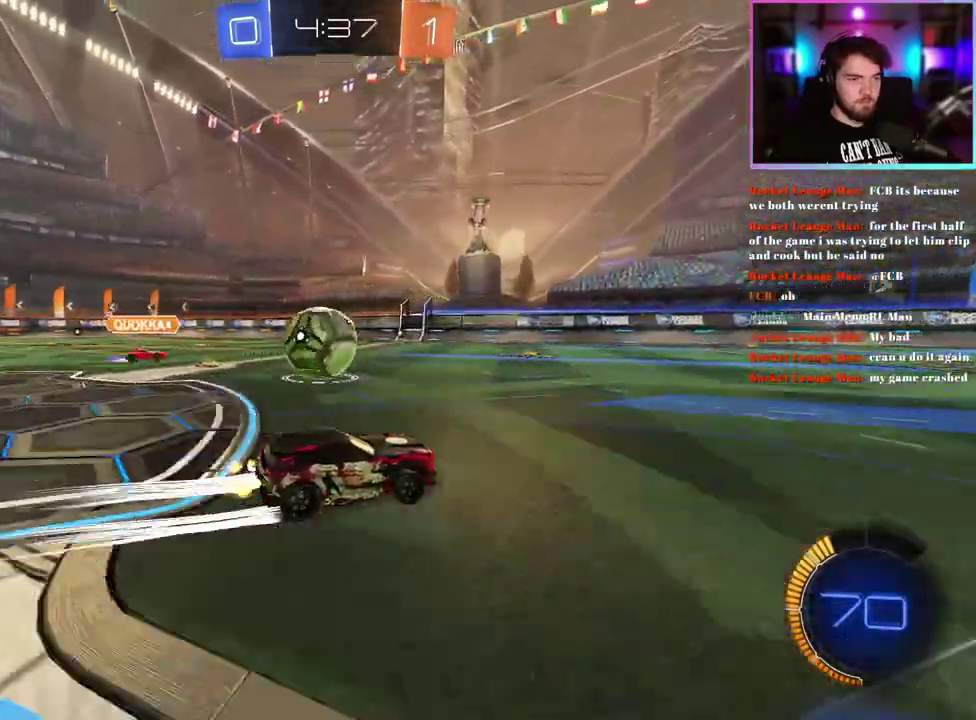
{"buttons": ["R1", "R2"], "left_stick": "right", "events": [[233, "SQUARE", "down"], [367, "SQUARE", "up"], [367, "left_stick", "center"], [417, "left_stick", "right"], [450, "R1", "down"]]}
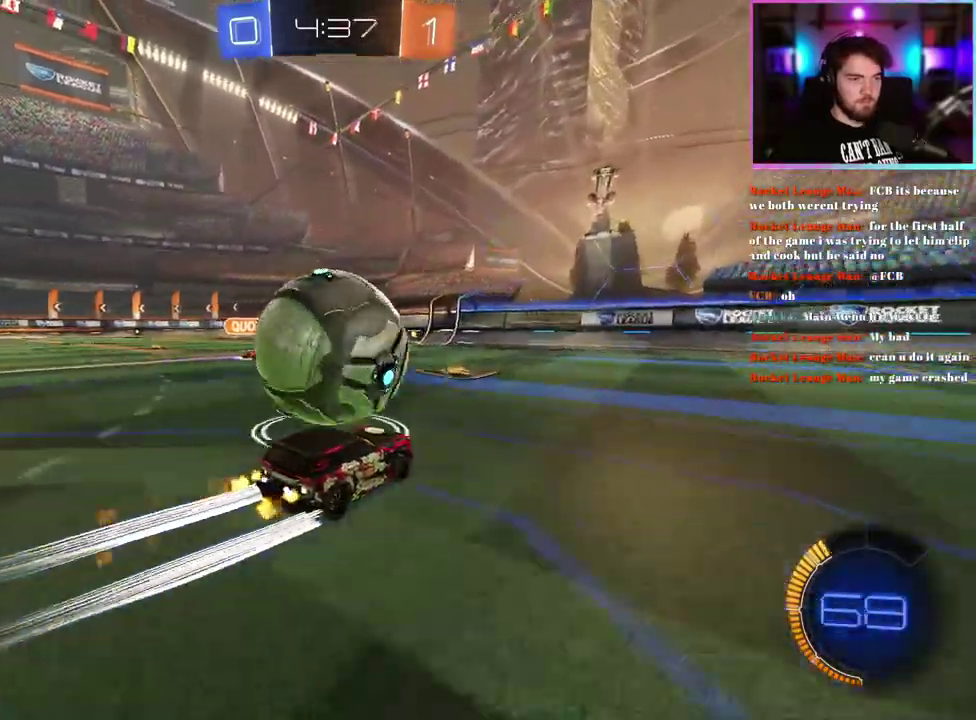
{"buttons": ["R2"], "left_stick": "right", "events": [[67, "R1", "up"]]}
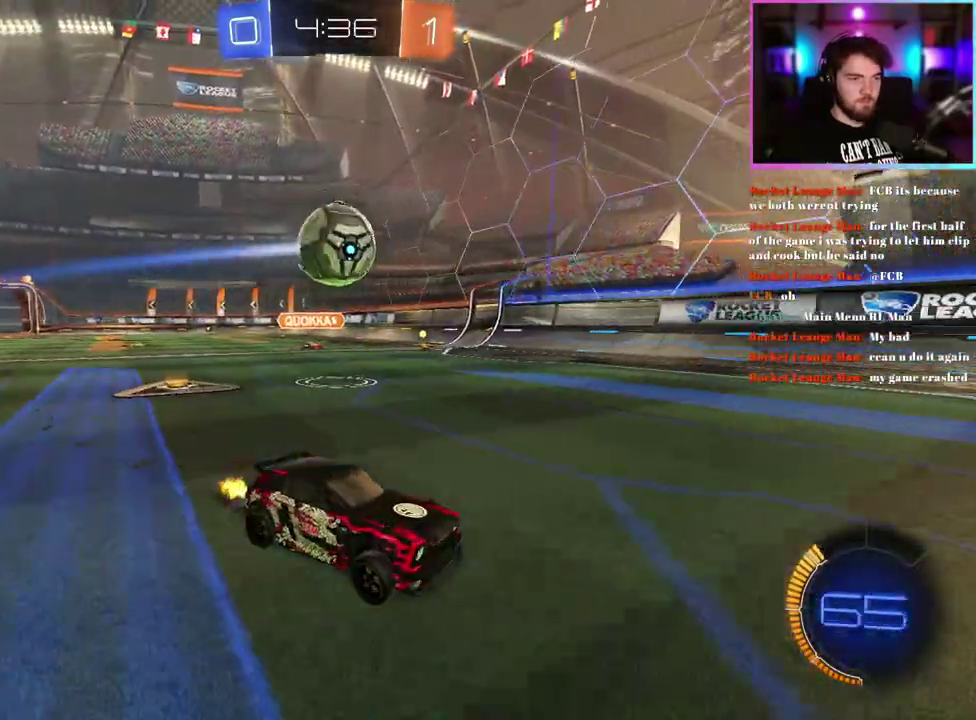
{"buttons": ["R2"], "left_stick": "right", "events": [[33, "left_stick", "center"], [133, "left_stick", "right"]]}
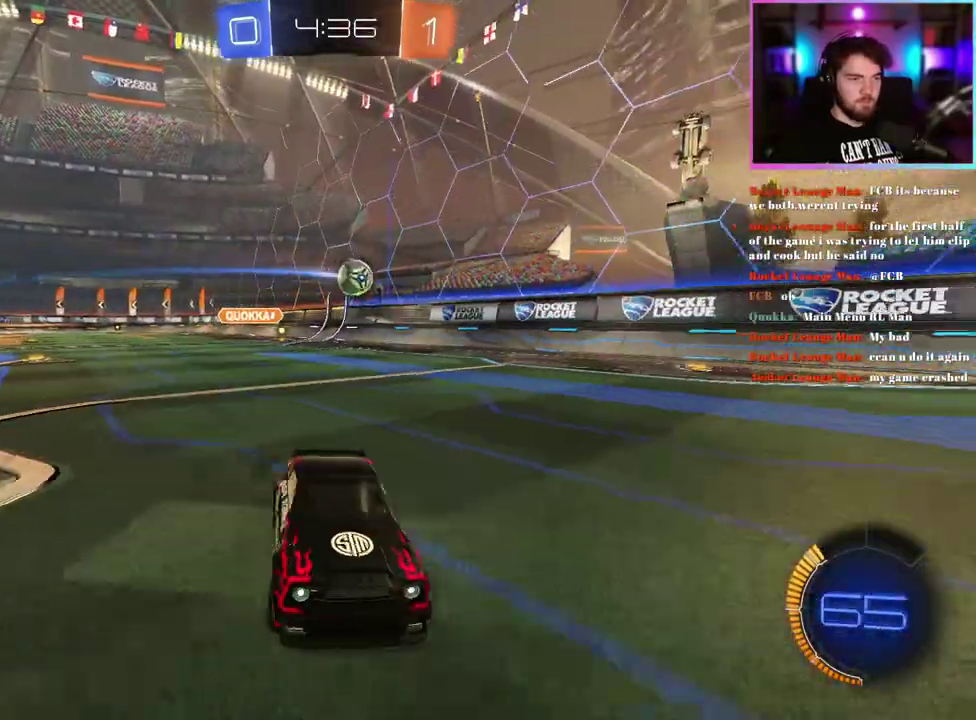
{"buttons": ["SQUARE", "R2"], "left_stick": "right", "events": [[67, "SQUARE", "down"], [167, "SQUARE", "up"], [483, "SQUARE", "down"]]}
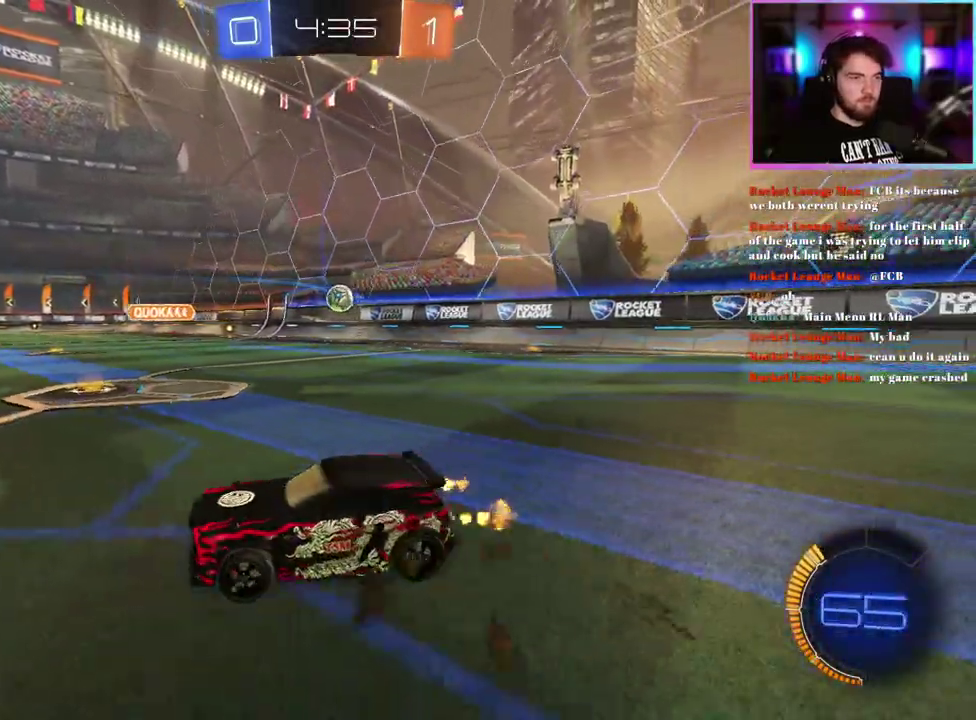
{"buttons": ["R2"], "left_stick": "right", "events": [[117, "SQUARE", "up"]]}
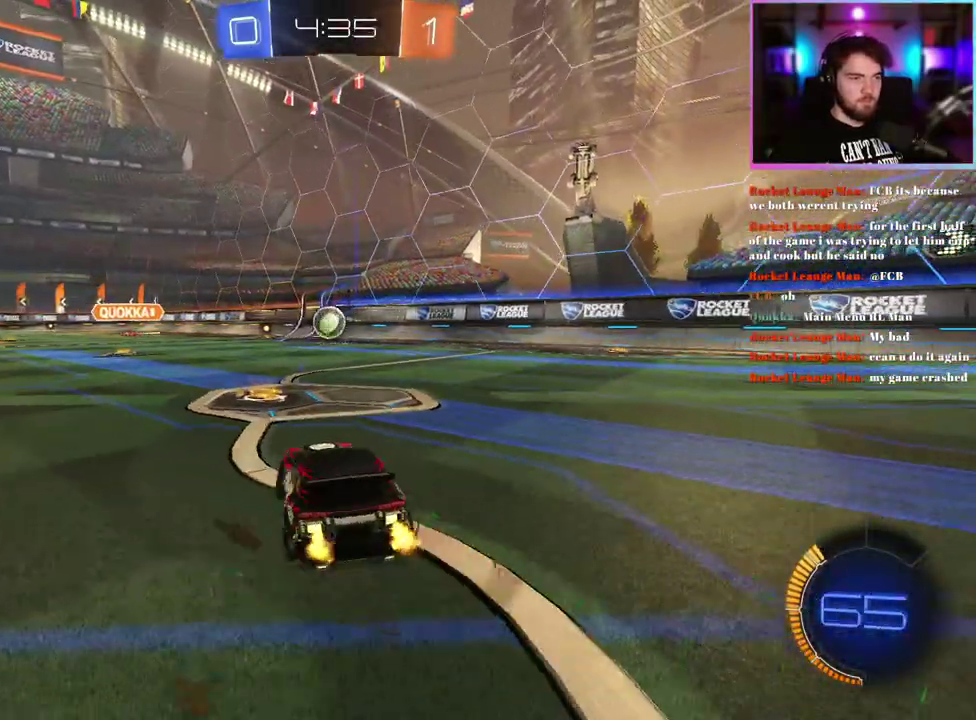
{"buttons": ["R2"], "left_stick": "left", "events": [[33, "left_stick", "down-right"], [100, "left_stick", "center"], [217, "left_stick", "left"]]}
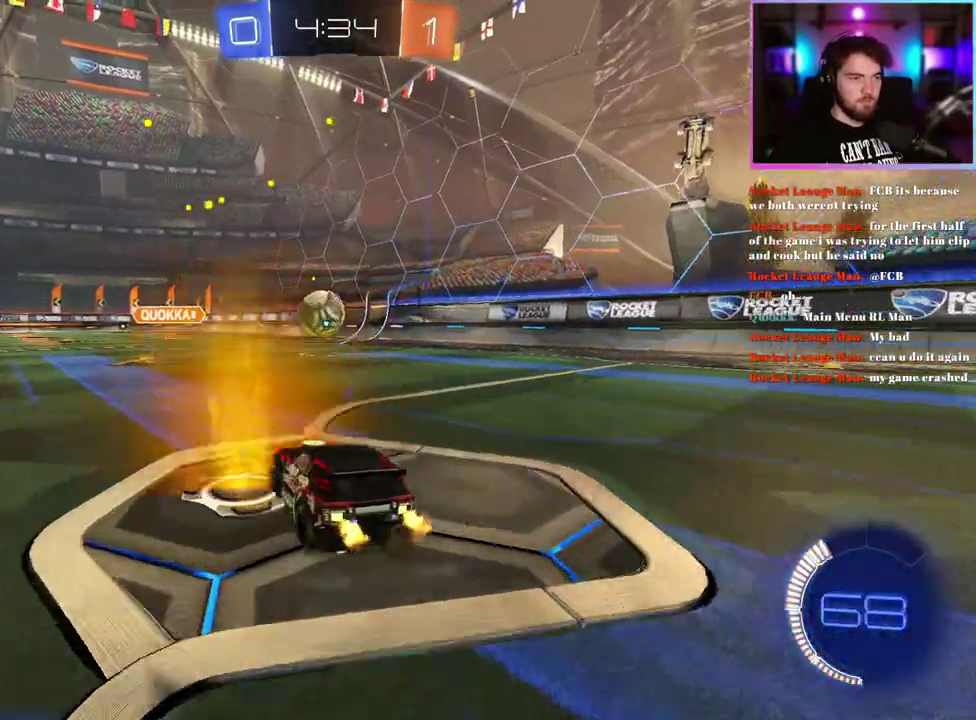
{"buttons": [], "left_stick": "center", "events": [[50, "left_stick", "center"], [167, "R2", "up"], [417, "left_stick", "right"], [467, "left_stick", "center"]]}
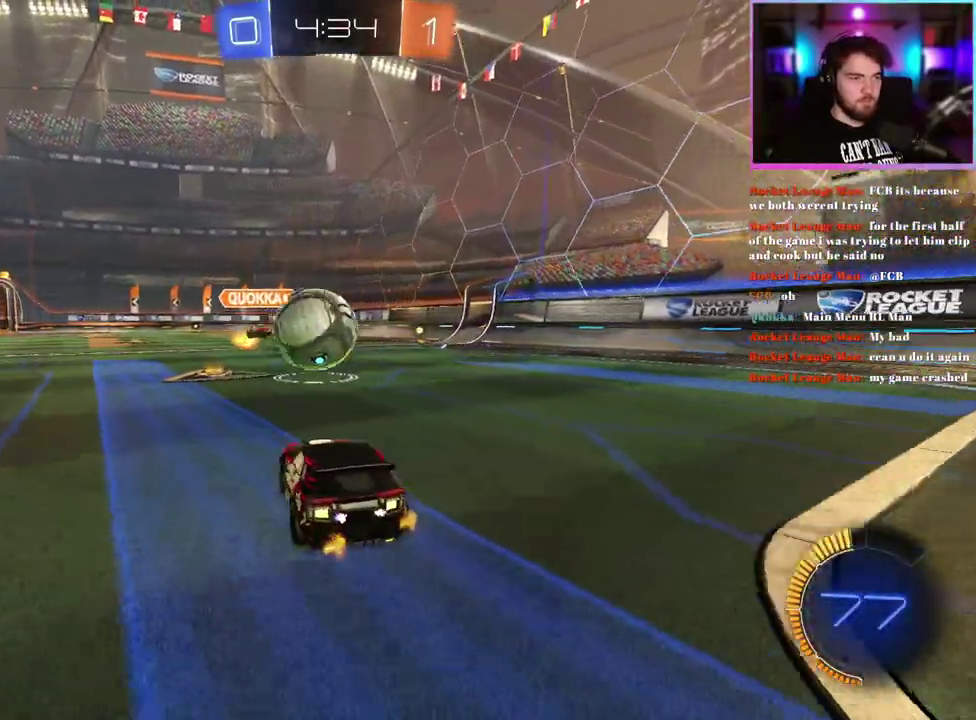
{"buttons": ["R2"], "left_stick": "center", "events": [[67, "left_stick", "up-left"], [83, "R2", "down"], [150, "left_stick", "left"], [450, "left_stick", "center"]]}
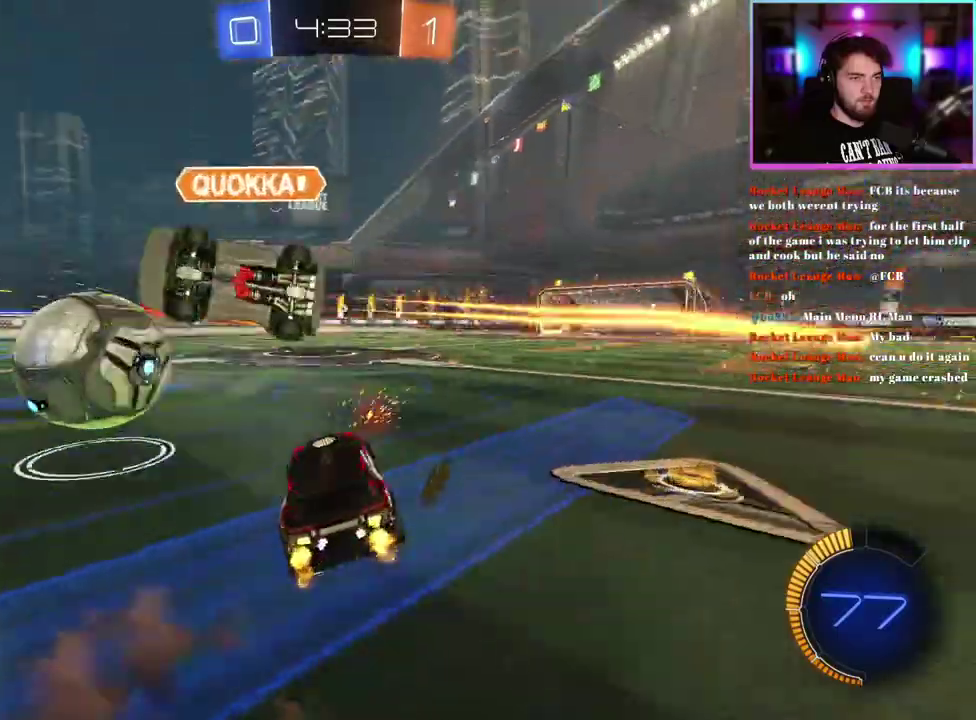
{"buttons": ["R2"], "left_stick": "down-right", "events": [[283, "left_stick", "down-right"]]}
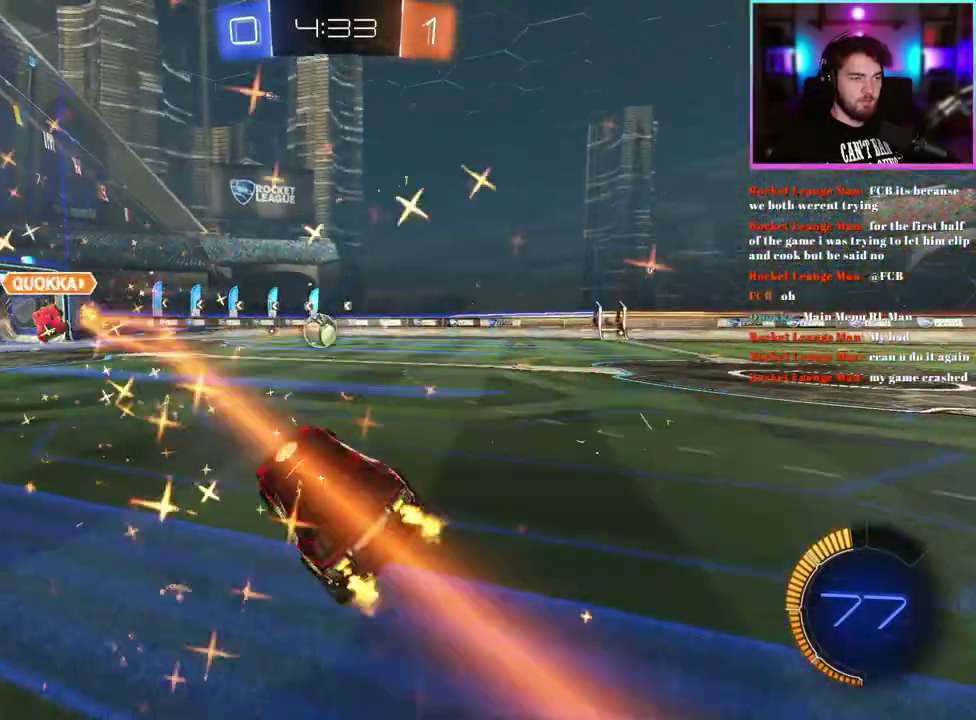
{"buttons": ["R2"], "left_stick": "up", "events": [[33, "left_stick", "up-right"], [450, "left_stick", "up"]]}
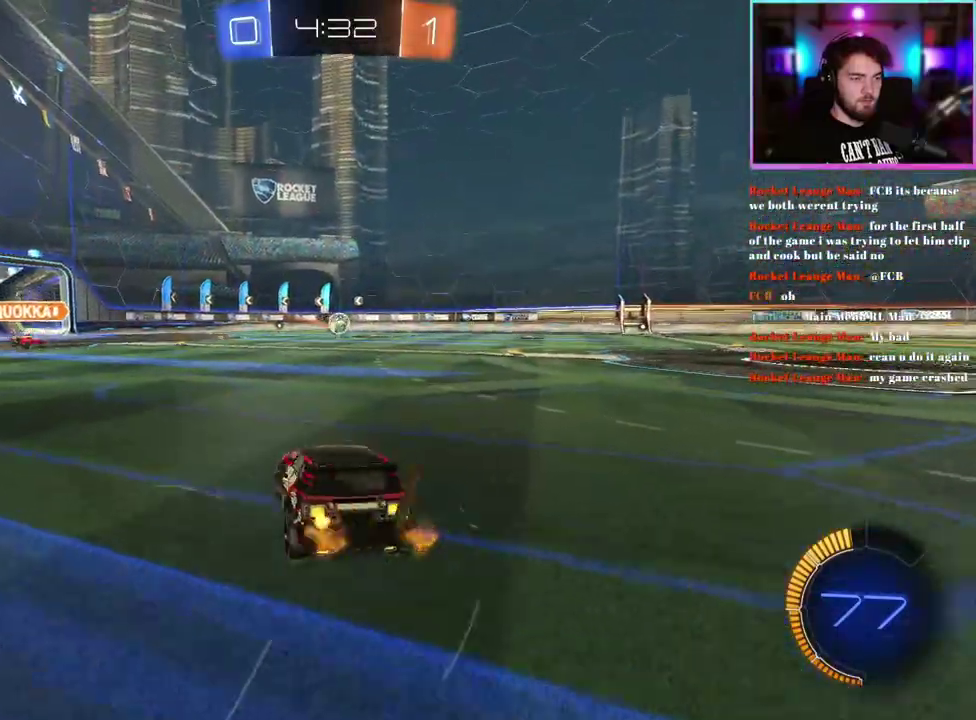
{"buttons": ["L1", "R1", "R2"], "left_stick": "down-left", "events": [[67, "left_stick", "up-right"], [83, "R1", "down"], [183, "L1", "down"], [200, "left_stick", "up"], [300, "left_stick", "down-left"]]}
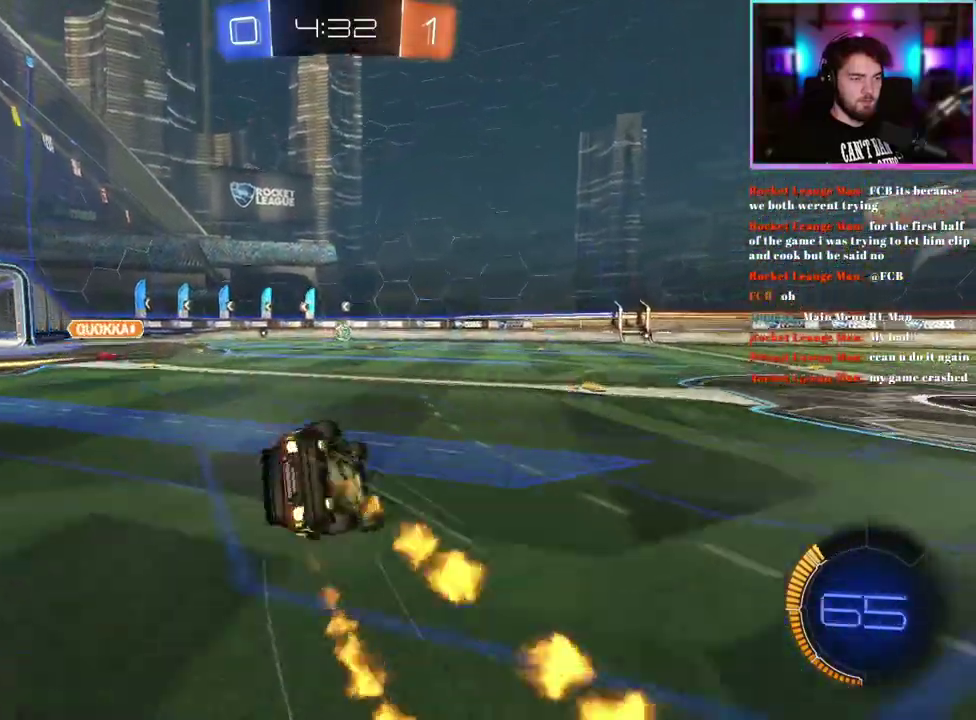
{"buttons": ["L1", "R2"], "left_stick": "left", "events": [[67, "R1", "up"], [367, "left_stick", "left"]]}
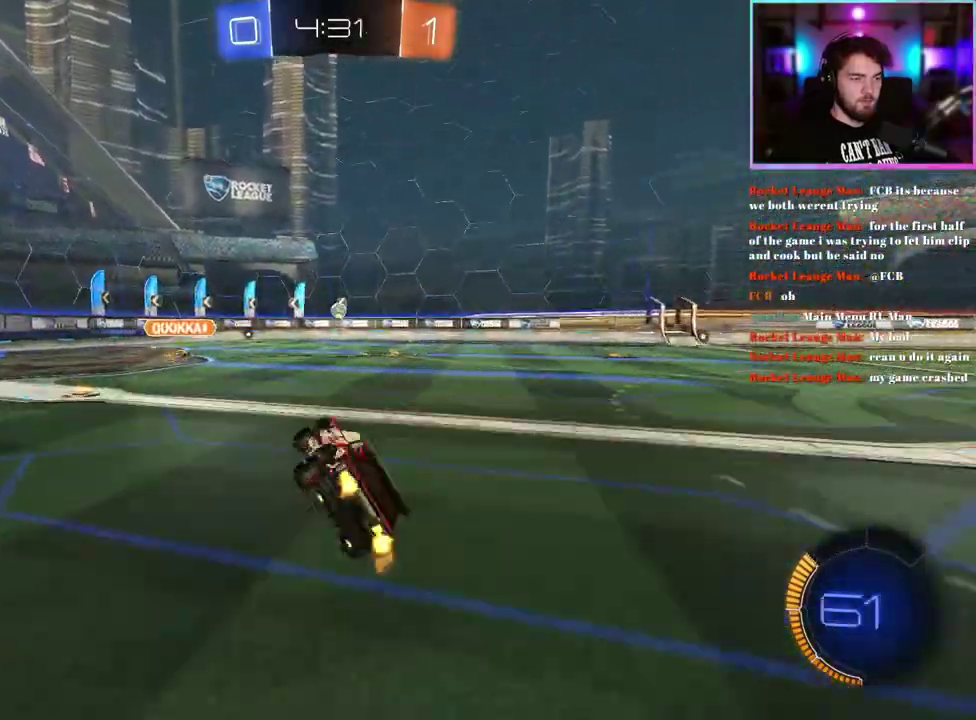
{"buttons": ["R2"], "left_stick": "center", "events": [[67, "L1", "up"], [83, "left_stick", "center"], [267, "left_stick", "left"], [333, "left_stick", "up-left"], [433, "left_stick", "center"]]}
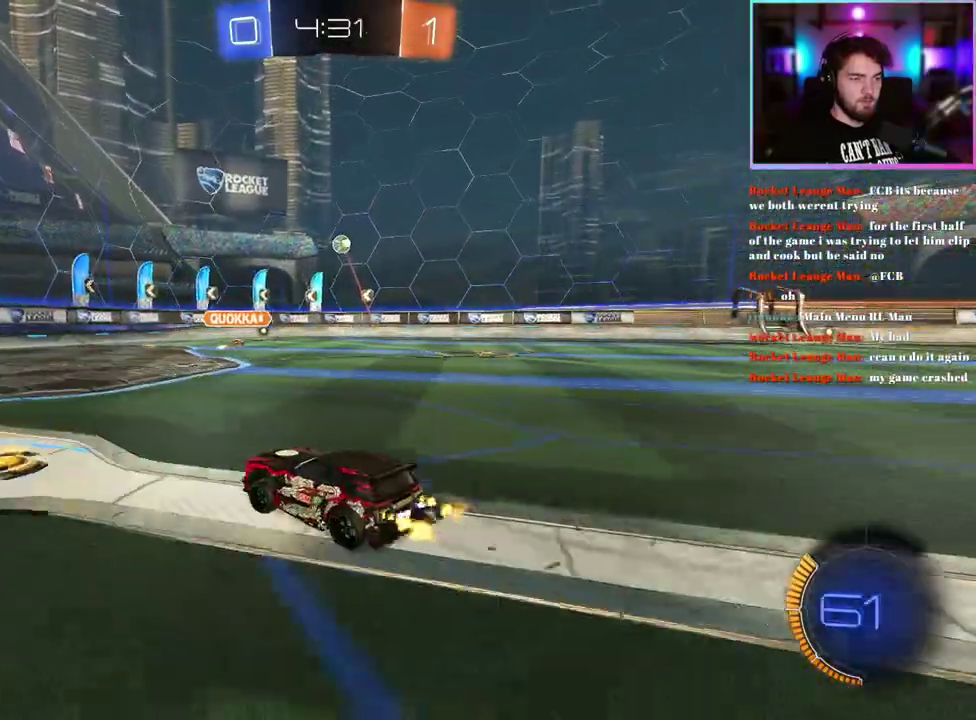
{"buttons": ["R2"], "left_stick": "center", "events": [[100, "left_stick", "right"], [317, "left_stick", "center"]]}